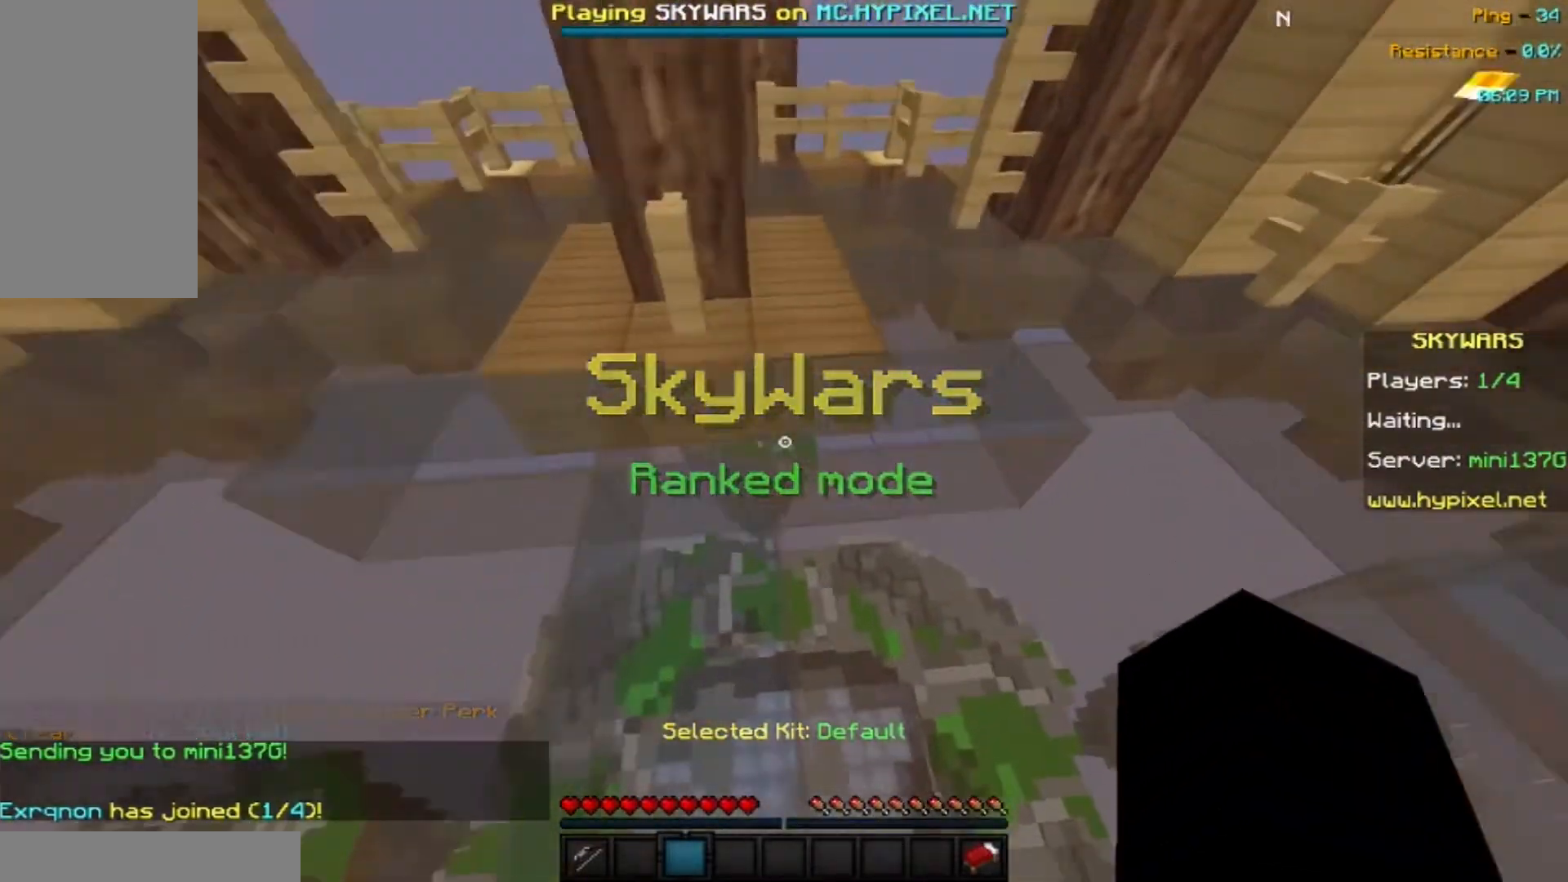
Gameplay with keyboard and mouse; each line is a JSON object with the keys and mouse buttons held at the frame after it. "events" lists presses ("down") and releases ("up") of "a", "d", "s", "space", "w", "mouse_left" and "mouse_right" between this image and that frame as [ms after this image, input, new state], when the widget could be followed in between. "mouse_left", "mouse_right" = the "left", "right" buttons of the "mouse" list. No other keys are recorded. Fast repeated clicks can show as one long hold. Mouse movement is not recorded.
{"keys": ["a", "s", "space", "w"], "mouse": [], "events": [[100, "a", "down"], [400, "s", "down"]]}
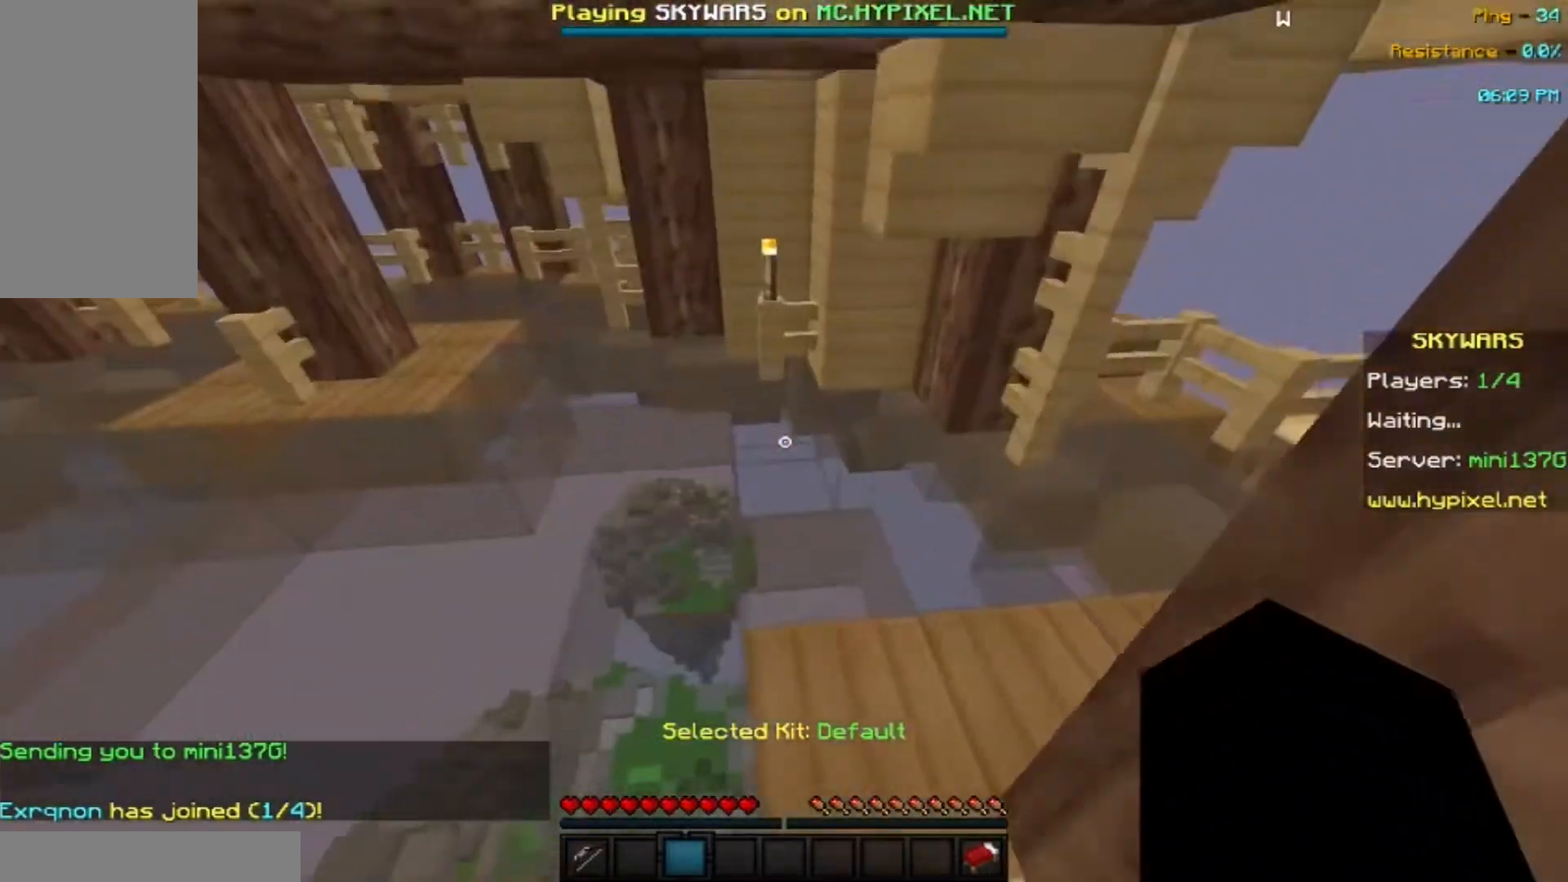
{"keys": ["a", "space", "w"], "mouse": [], "events": [[133, "s", "up"], [400, "a", "up"], [434, "a", "down"]]}
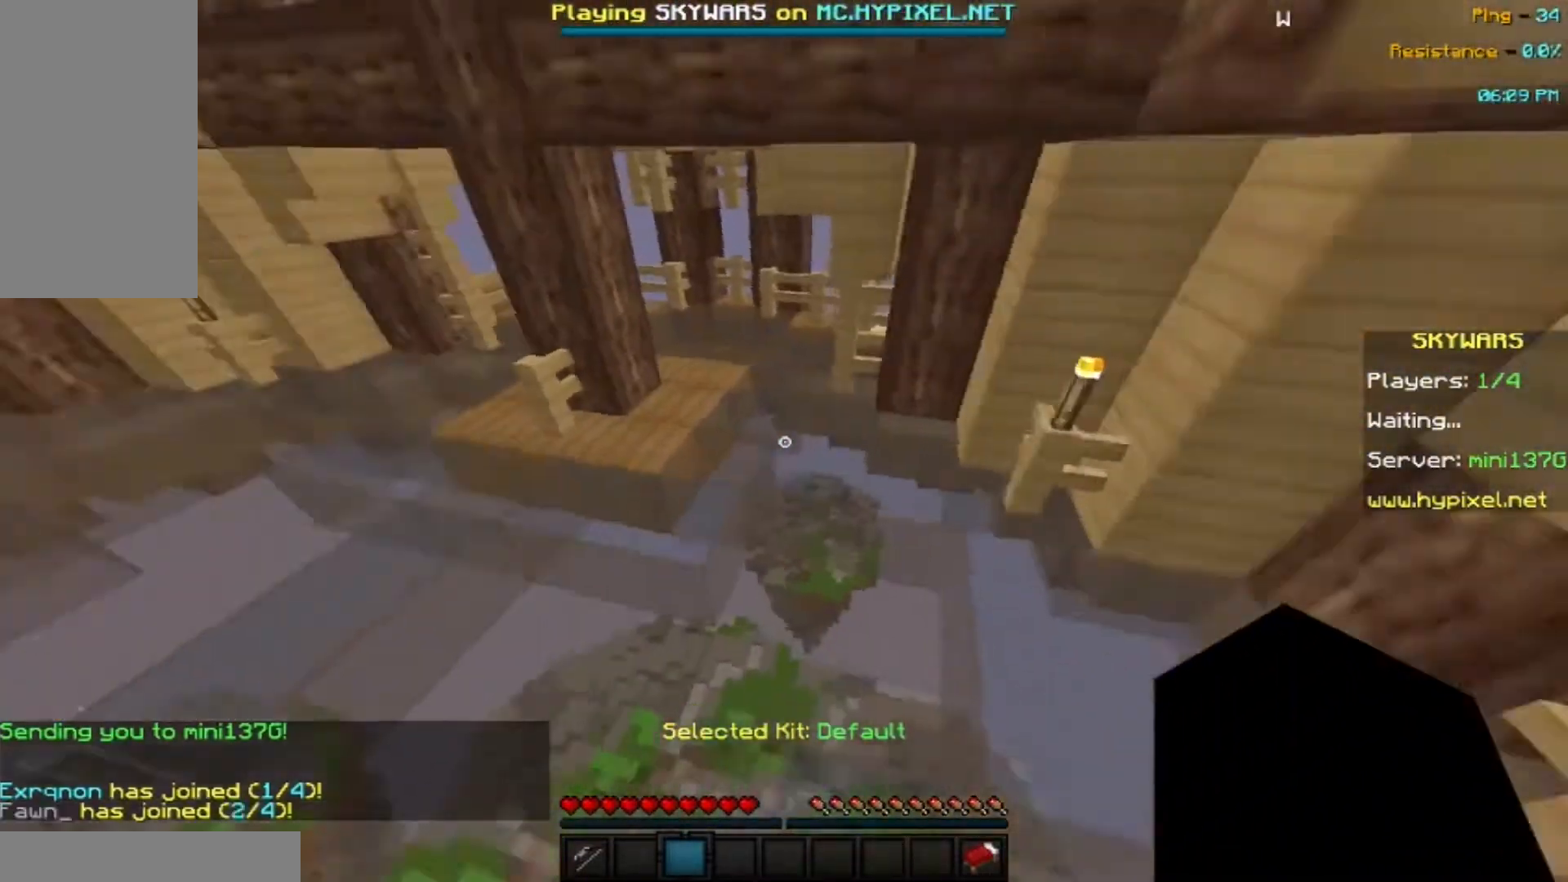
{"keys": ["a", "space", "w"], "mouse": [], "events": []}
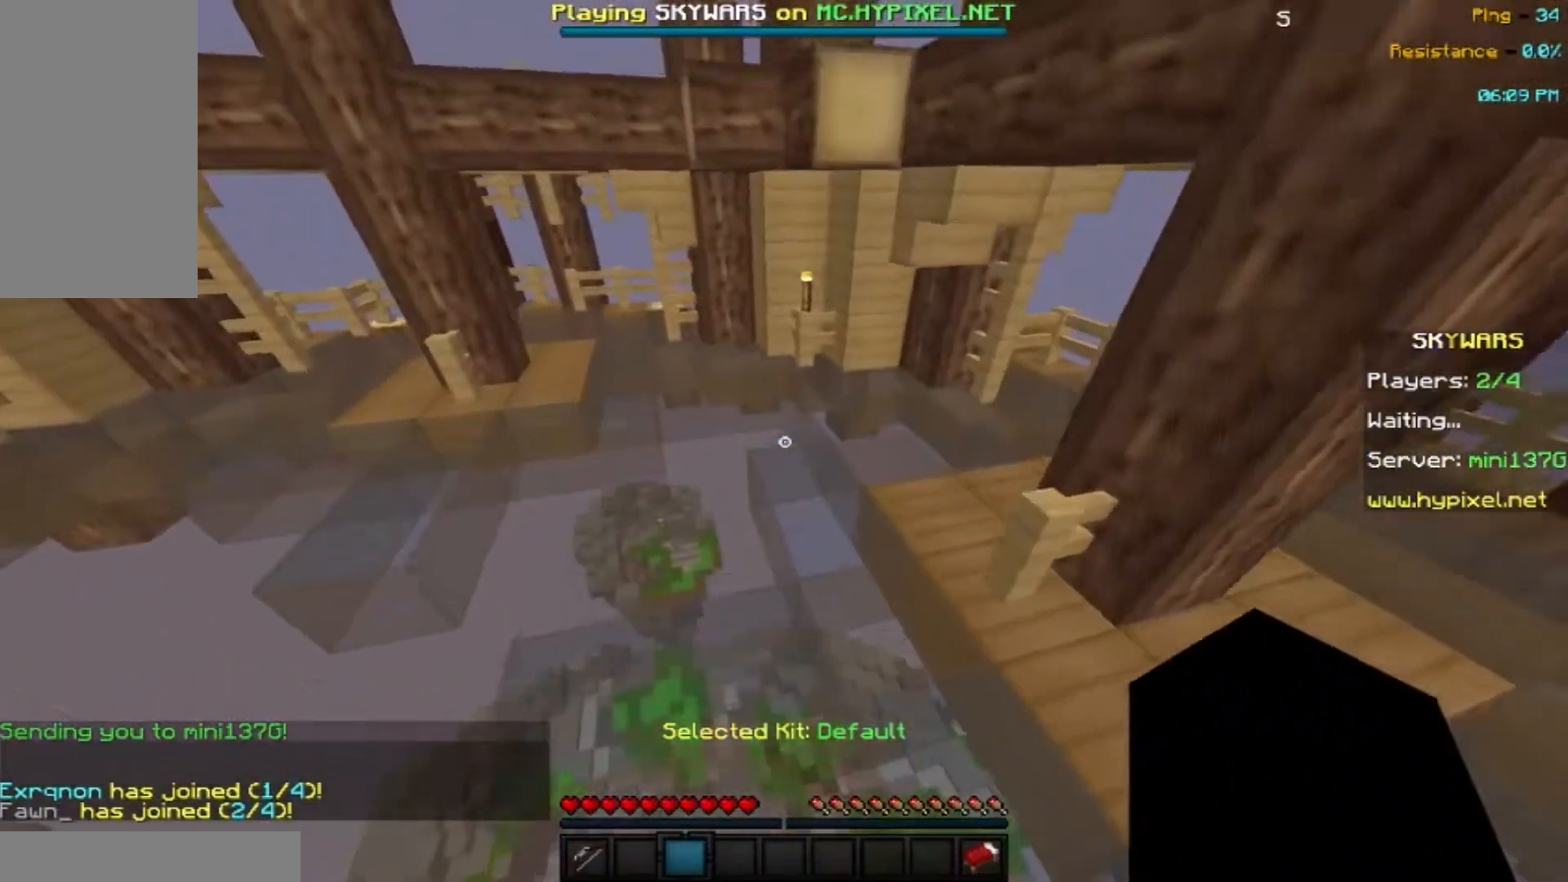
{"keys": ["s", "w"], "mouse": [], "events": [[133, "a", "up"], [200, "space", "up"], [434, "s", "down"]]}
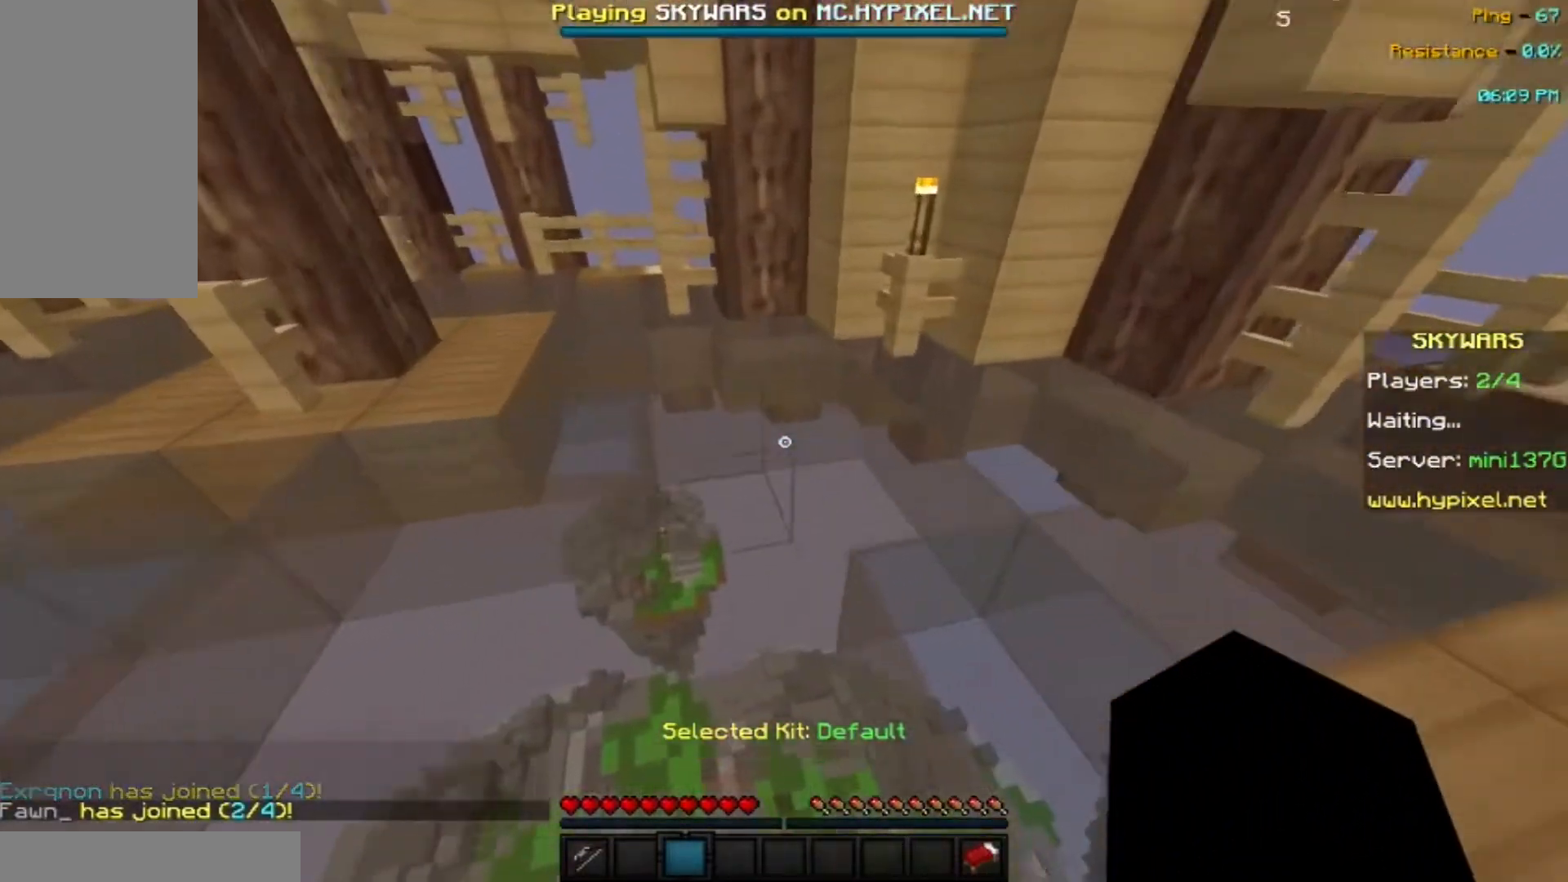
{"keys": ["w"], "mouse": [], "events": [[133, "a", "down"], [400, "s", "up"], [500, "a", "up"]]}
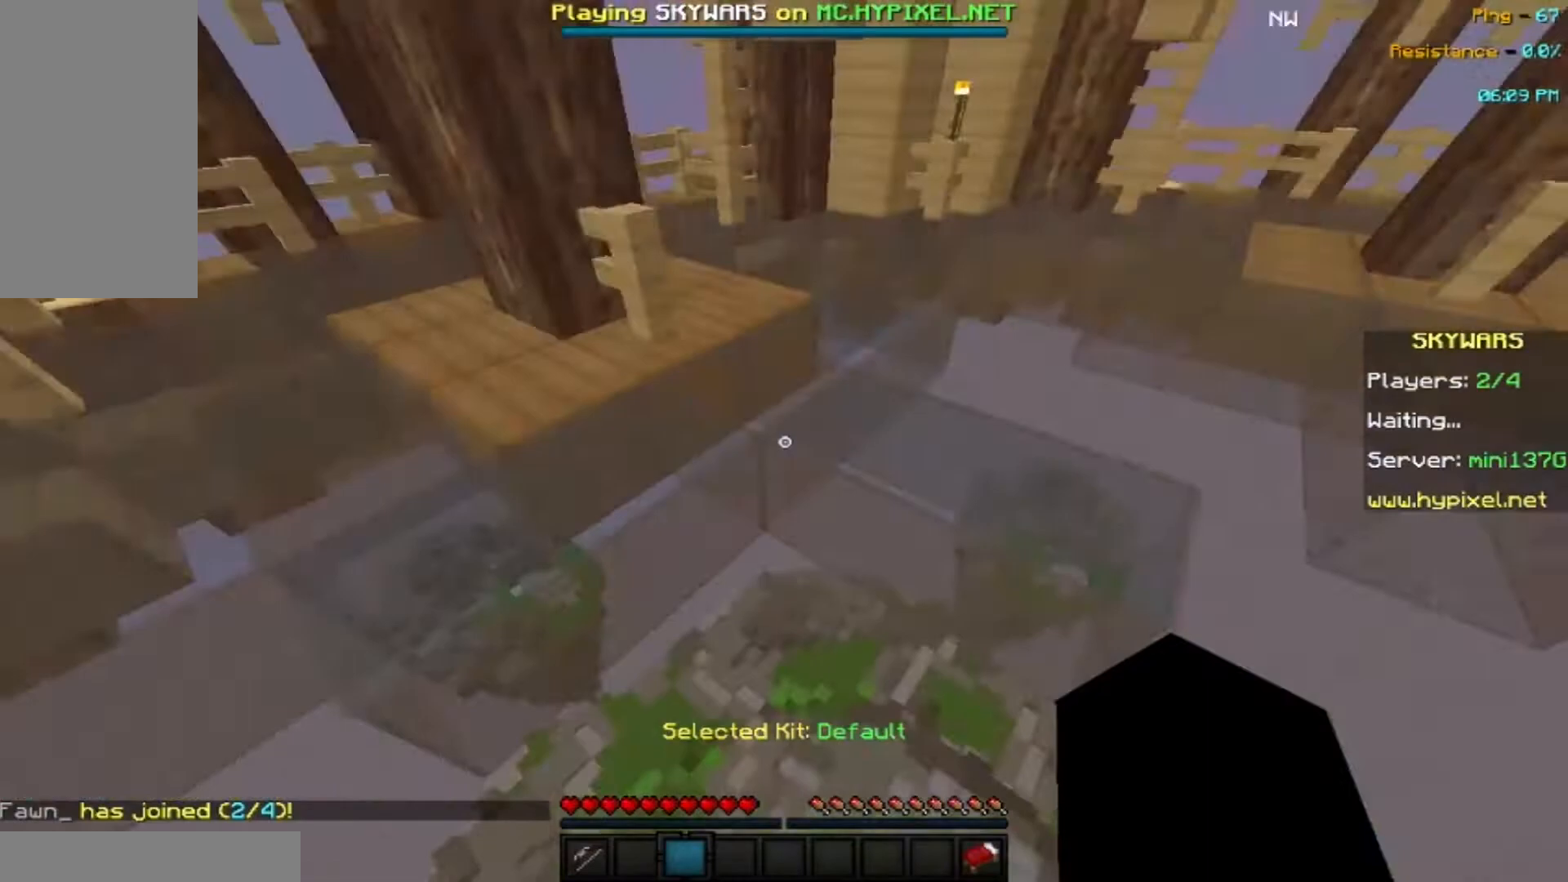
{"keys": ["s"], "mouse": [], "events": [[367, "s", "down"], [400, "w", "up"]]}
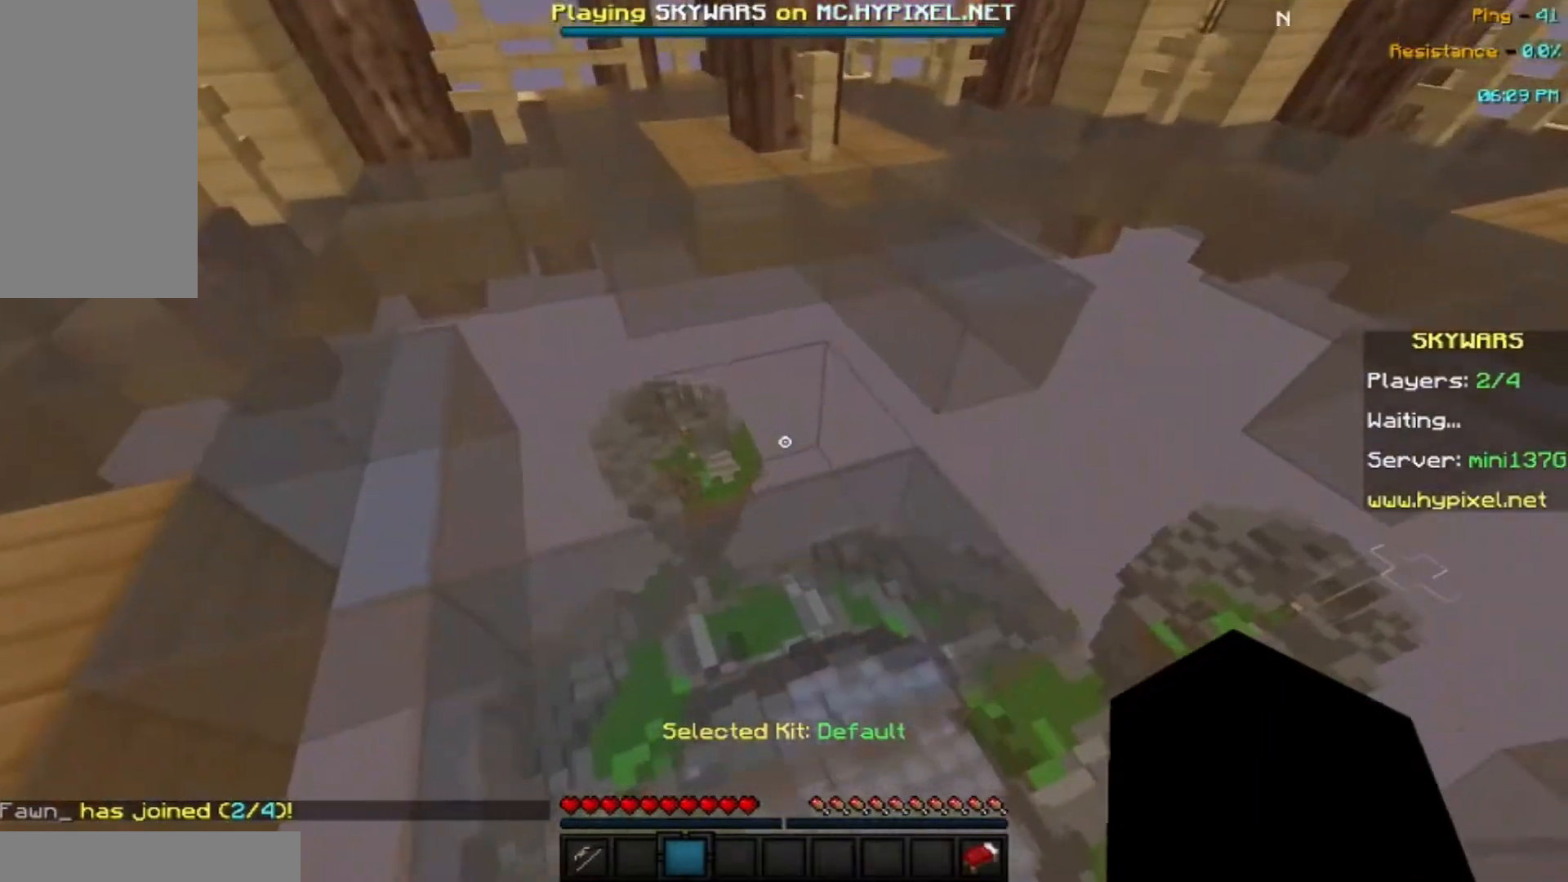
{"keys": ["w"], "mouse": [], "events": [[167, "s", "up"], [301, "w", "down"]]}
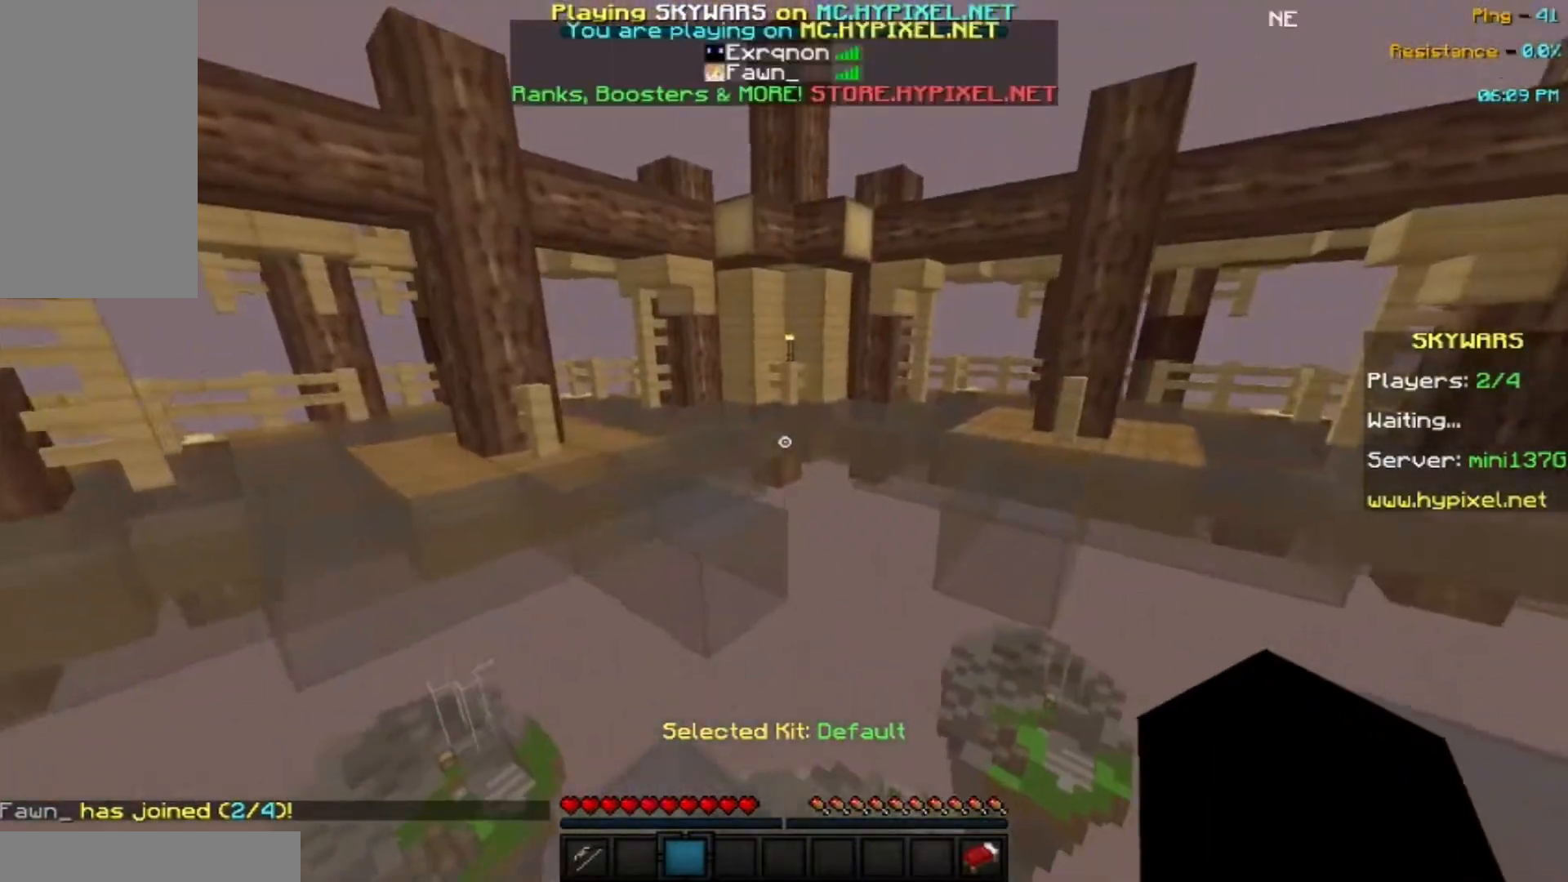
{"keys": ["w"], "mouse": [], "events": []}
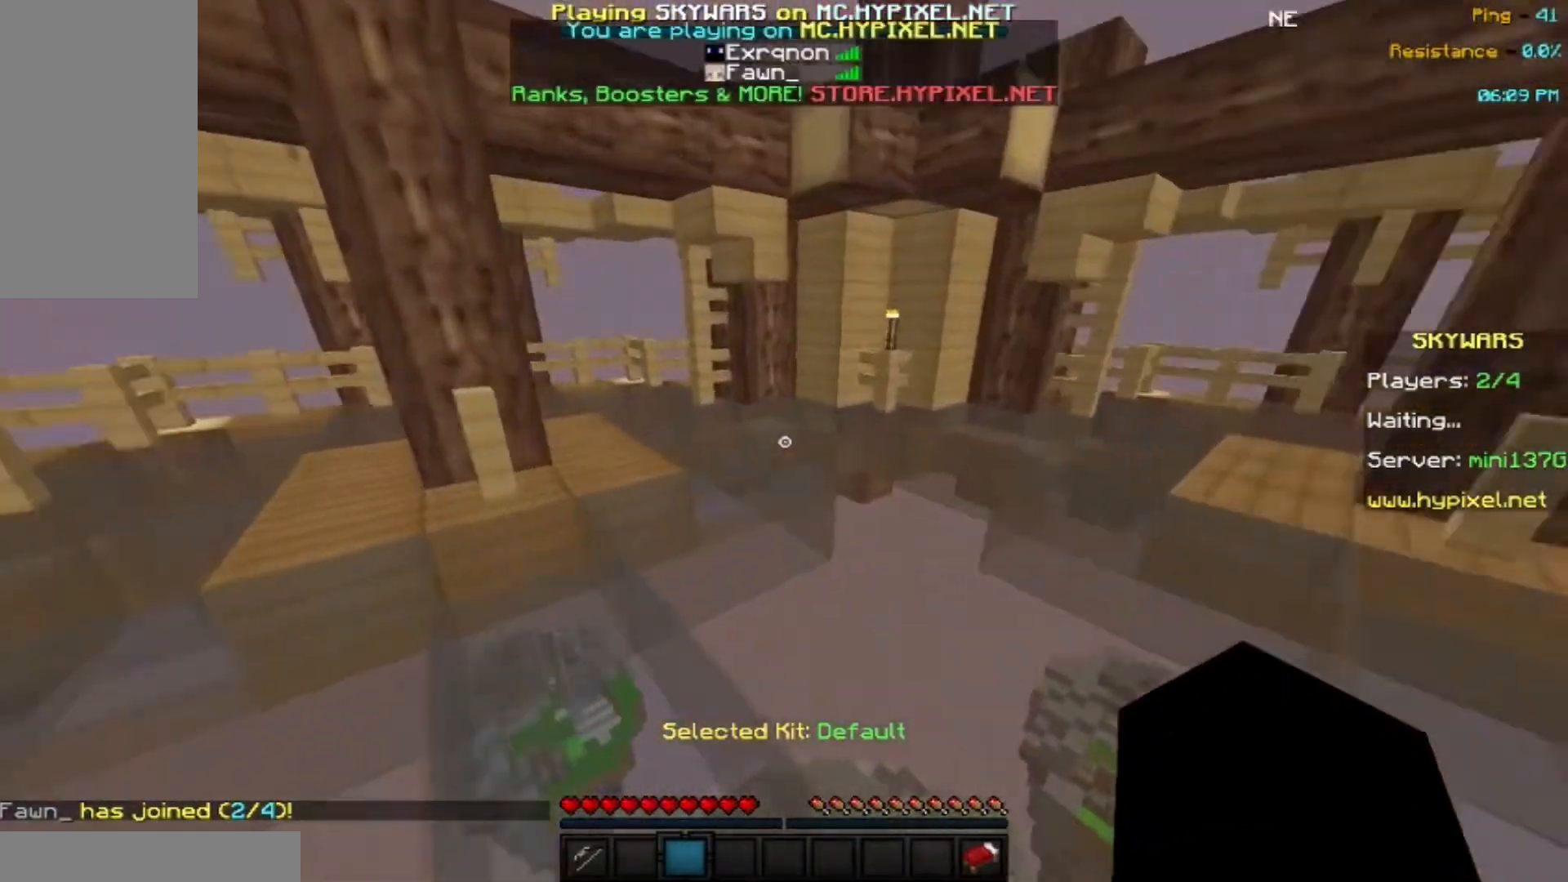
{"keys": ["s", "space", "w"], "mouse": [], "events": [[67, "space", "down"], [467, "s", "down"]]}
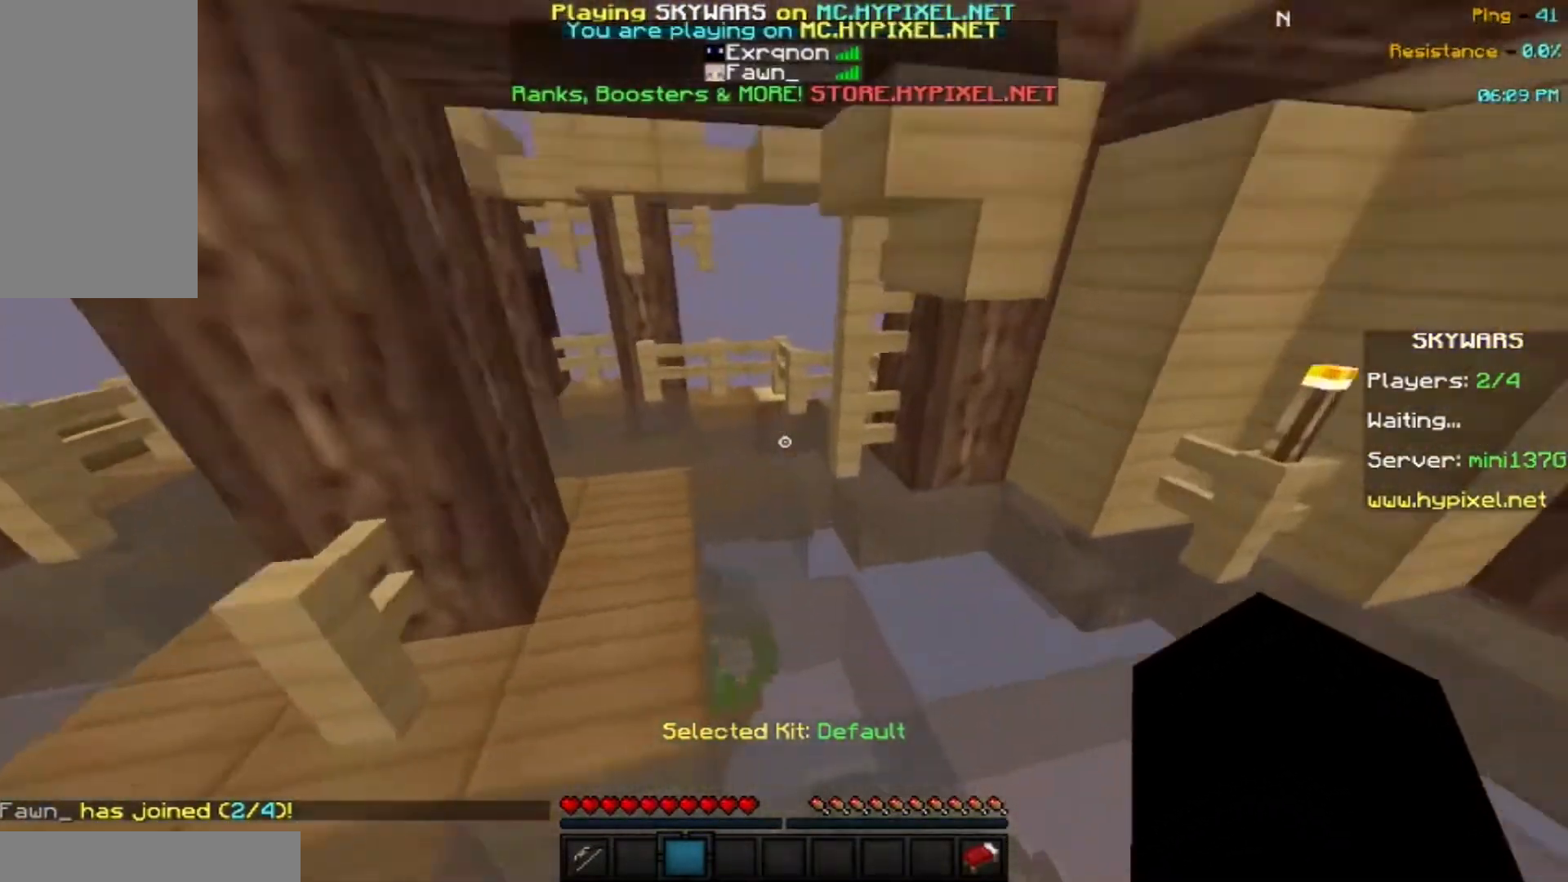
{"keys": ["space", "w"], "mouse": [], "events": [[300, "s", "up"]]}
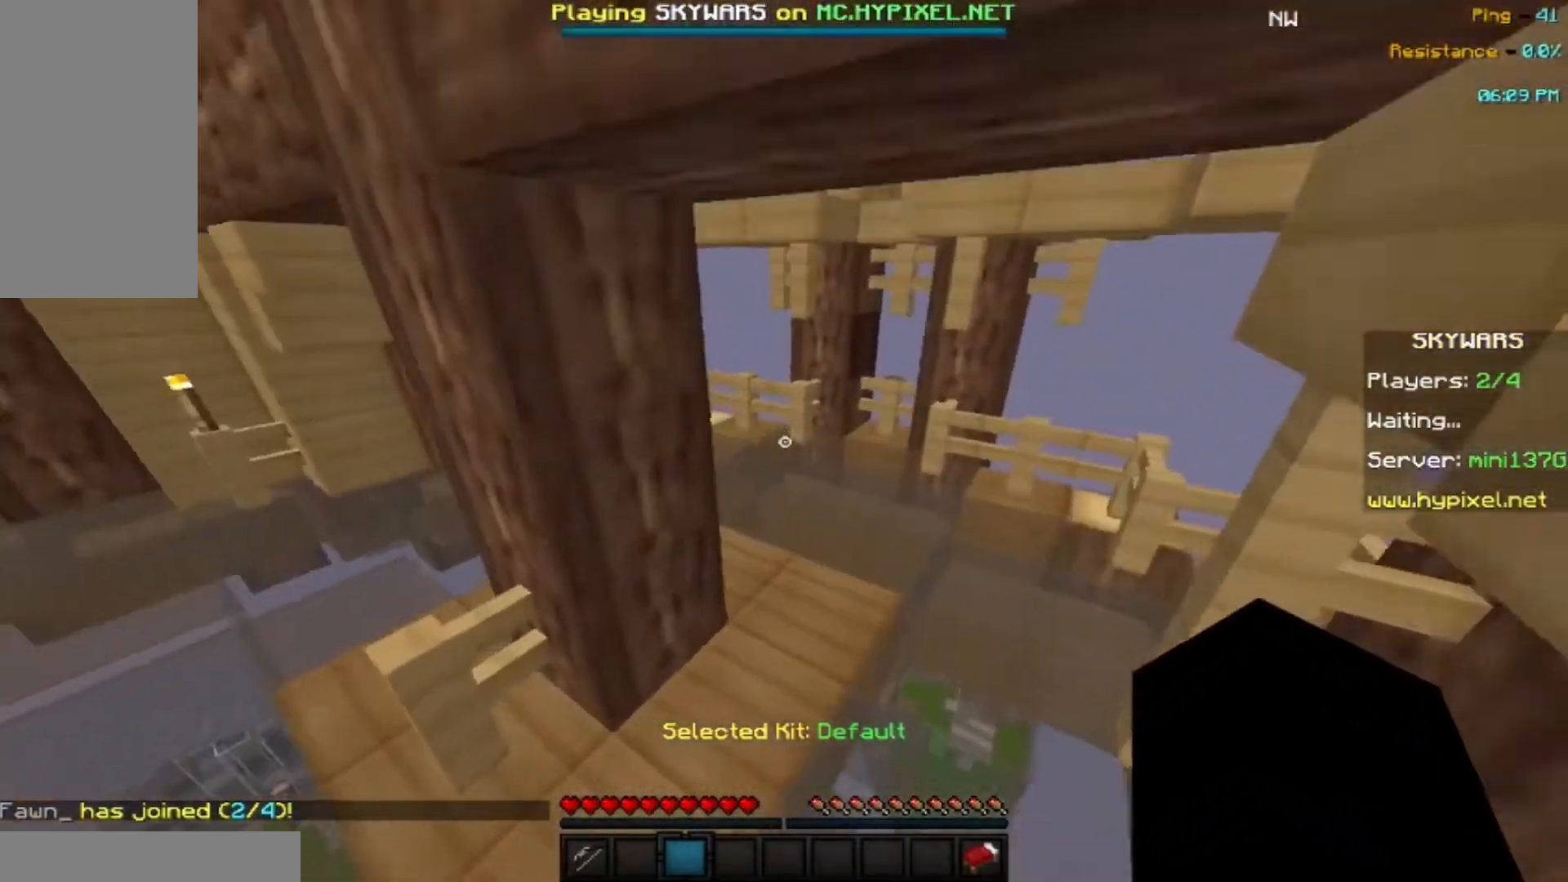
{"keys": ["space", "w"], "mouse": [], "events": []}
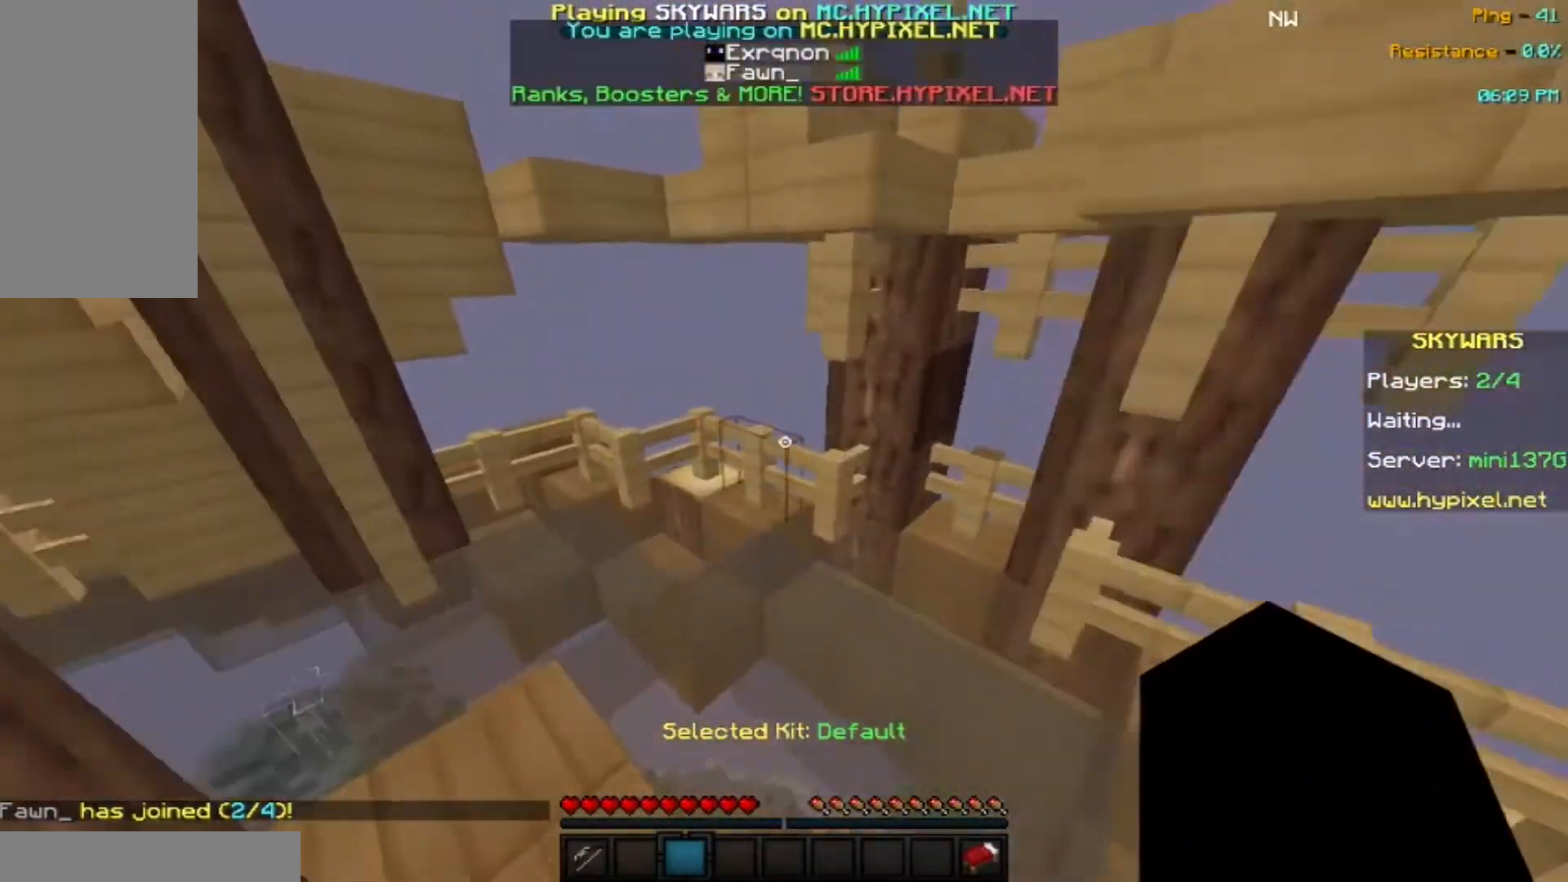
{"keys": ["space", "w"], "mouse": [], "events": []}
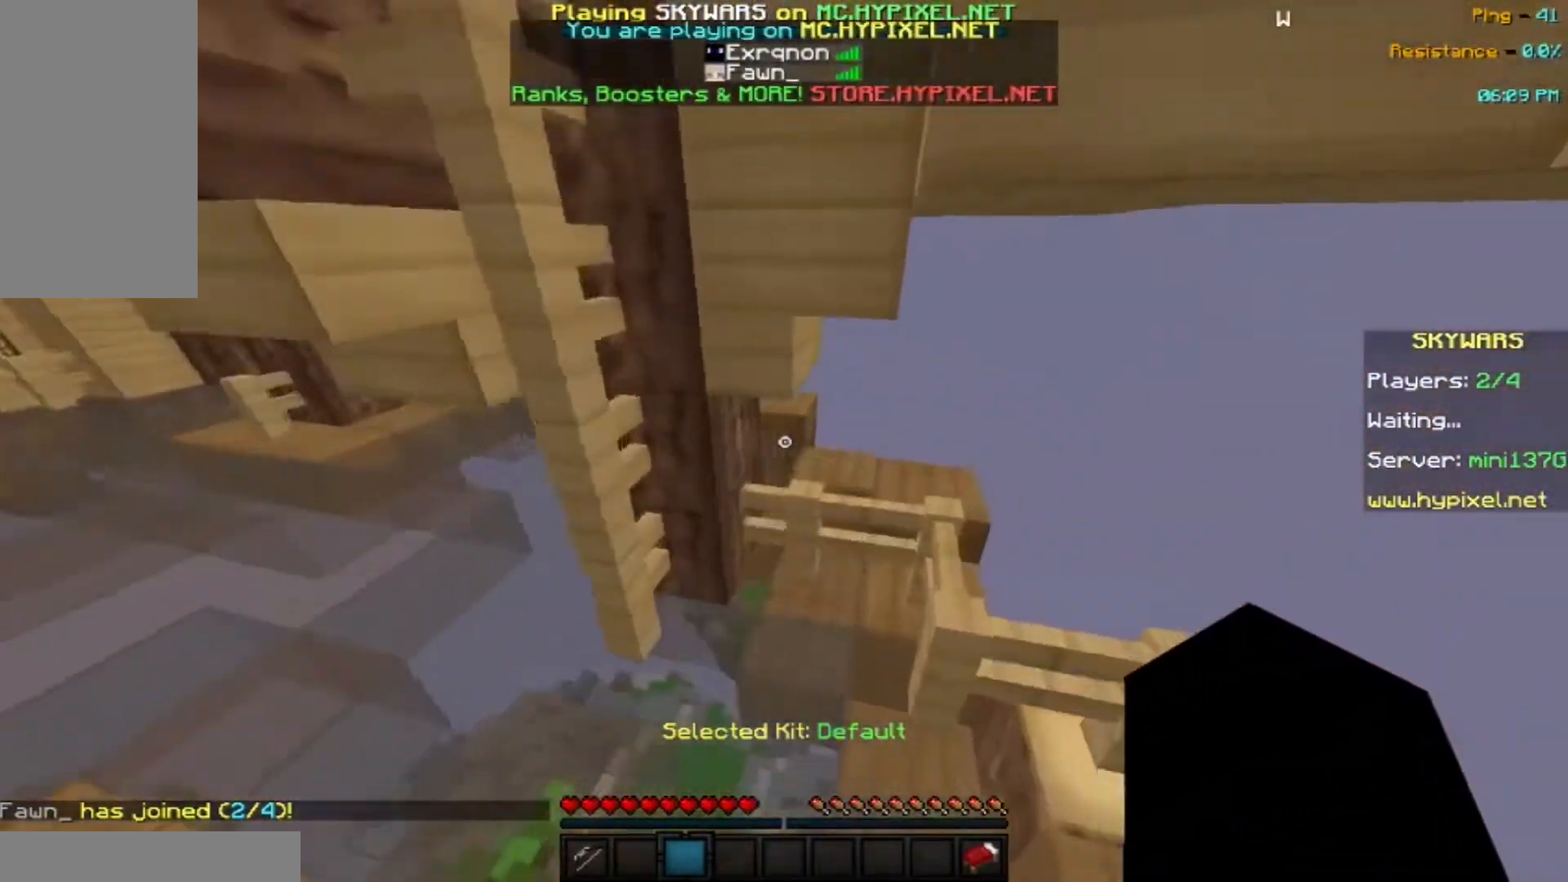
{"keys": ["space", "w"], "mouse": [], "events": []}
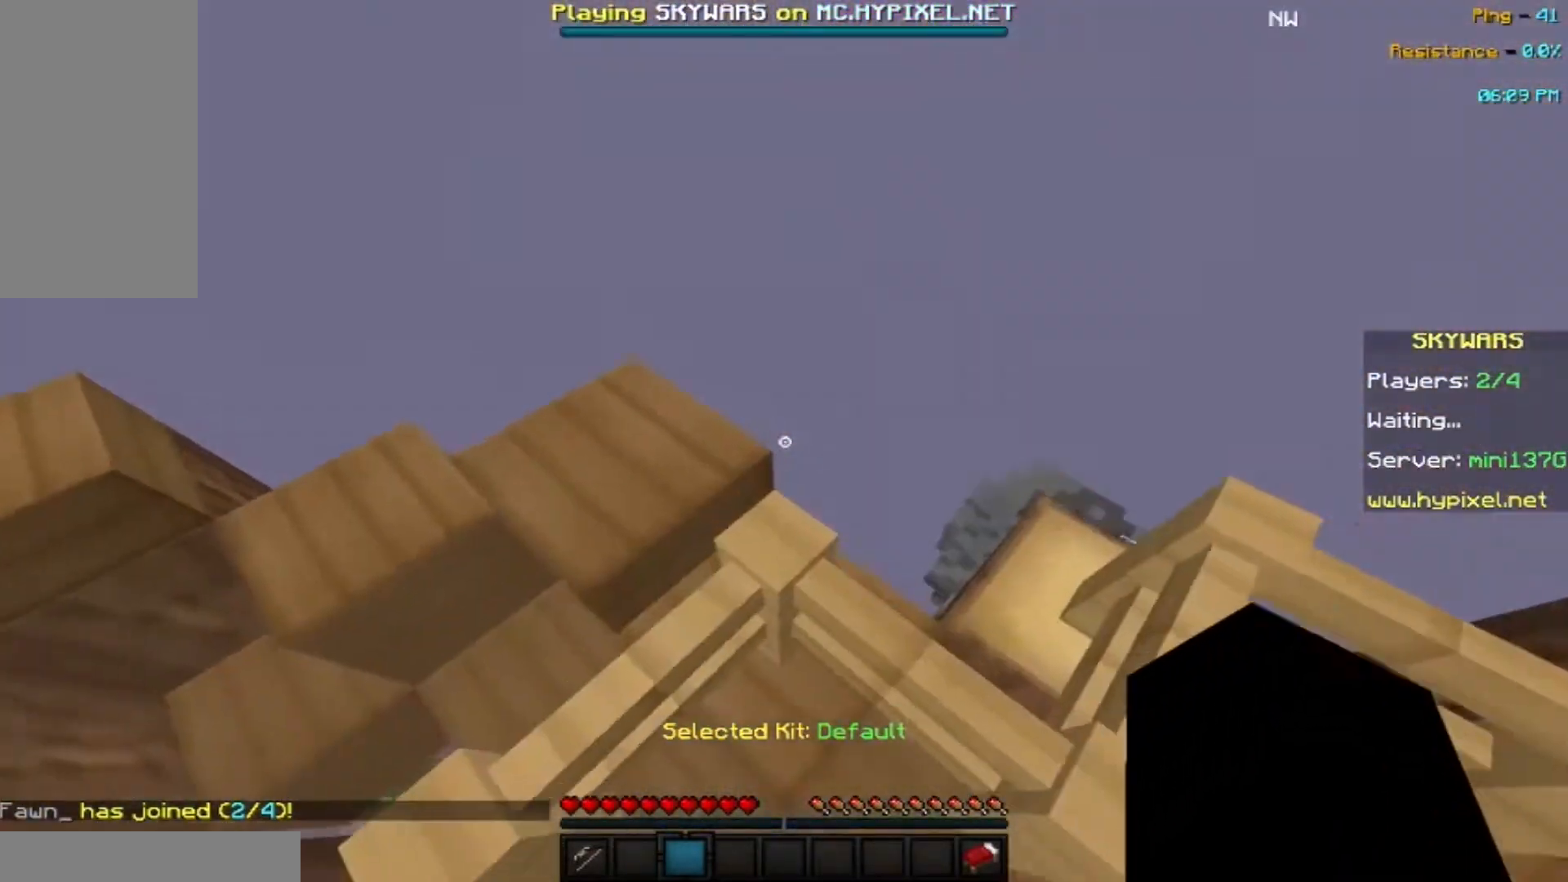
{"keys": ["w"], "mouse": [], "events": [[300, "space", "up"]]}
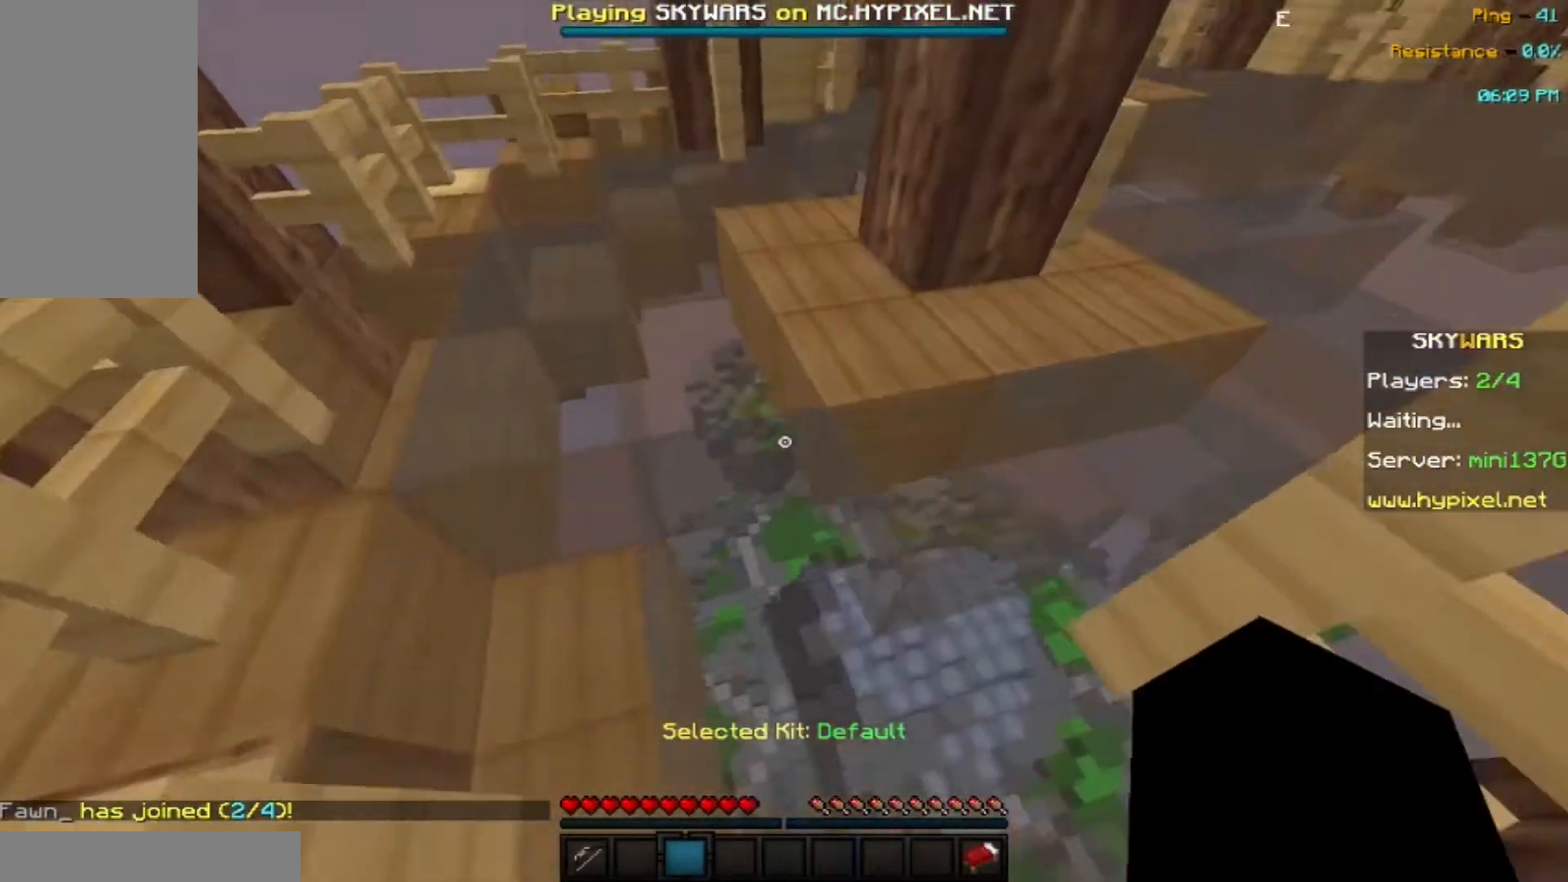
{"keys": ["a", "w"], "mouse": [], "events": [[100, "a", "down"], [267, "a", "up"], [434, "a", "down"]]}
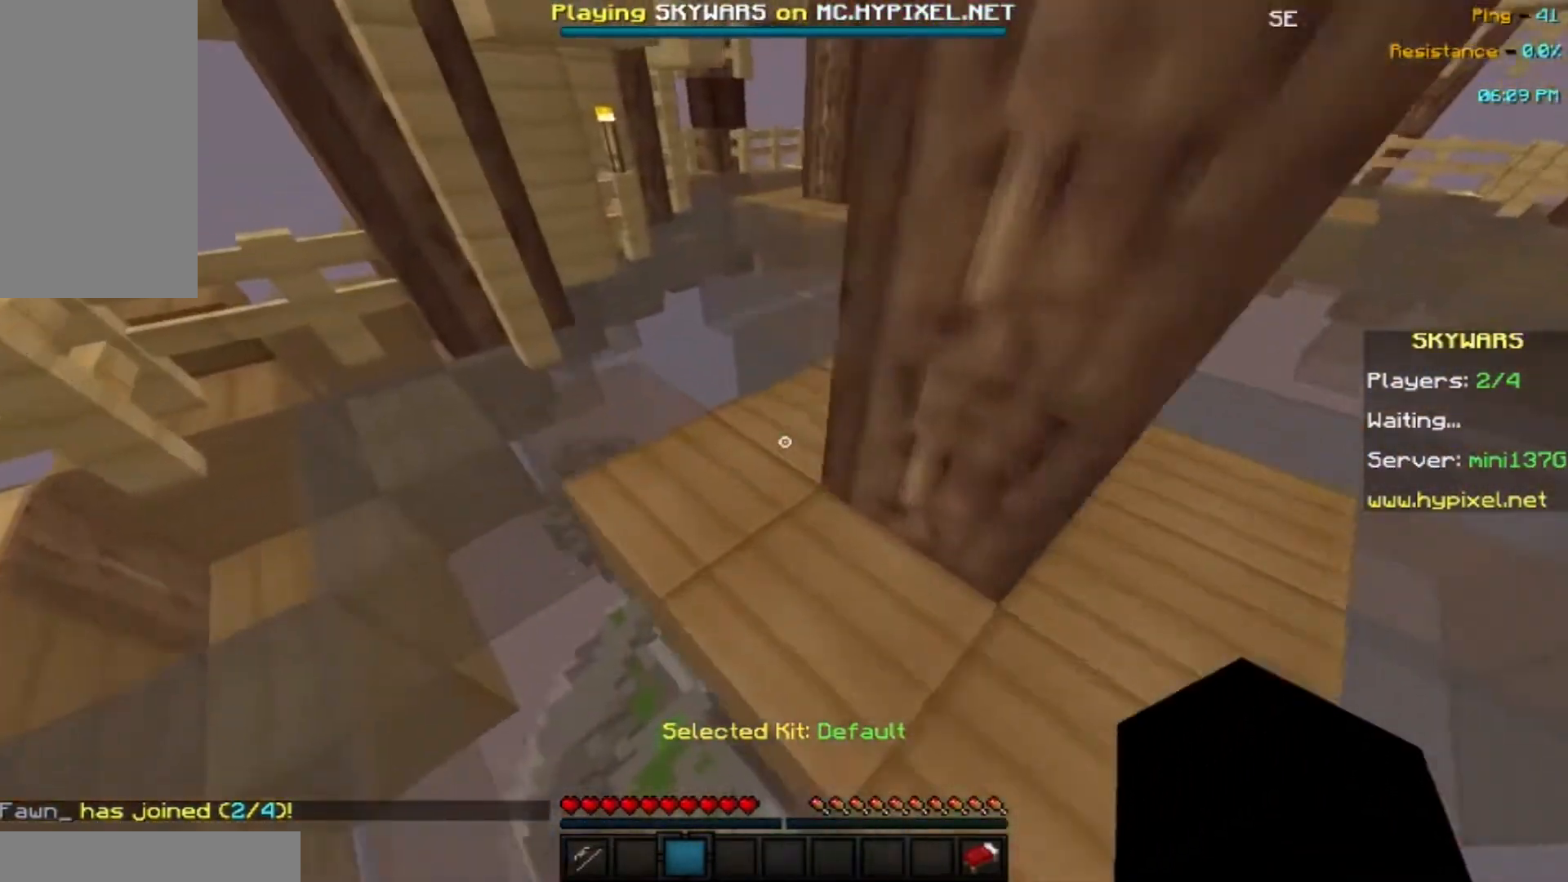
{"keys": ["s", "space", "w"], "mouse": [], "events": [[233, "space", "down"], [300, "a", "up"], [367, "s", "down"]]}
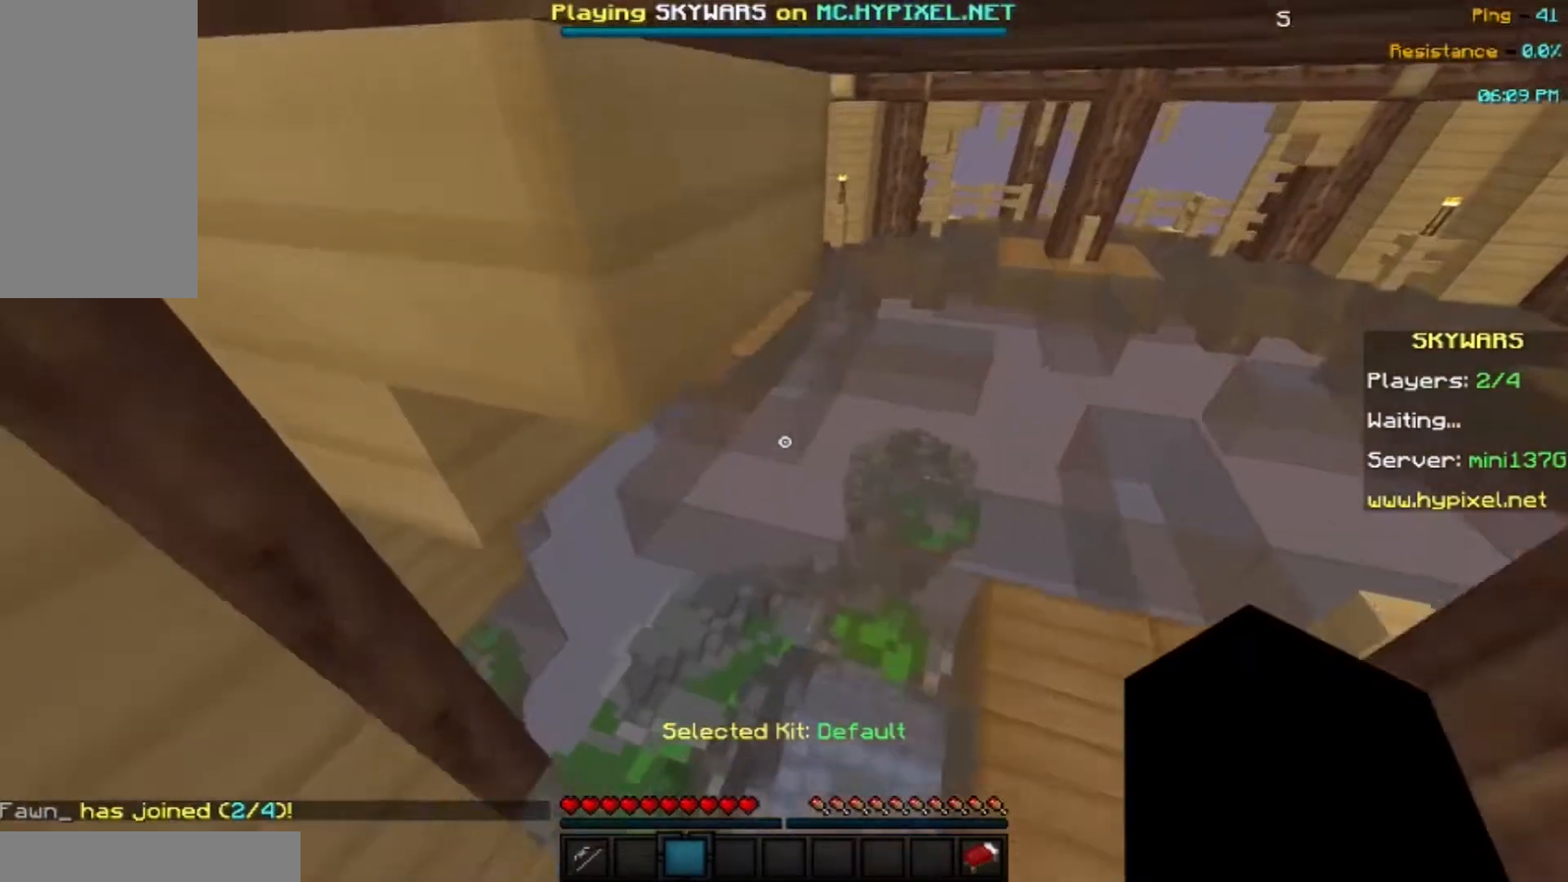
{"keys": ["space", "w"], "mouse": [], "events": [[300, "s", "up"]]}
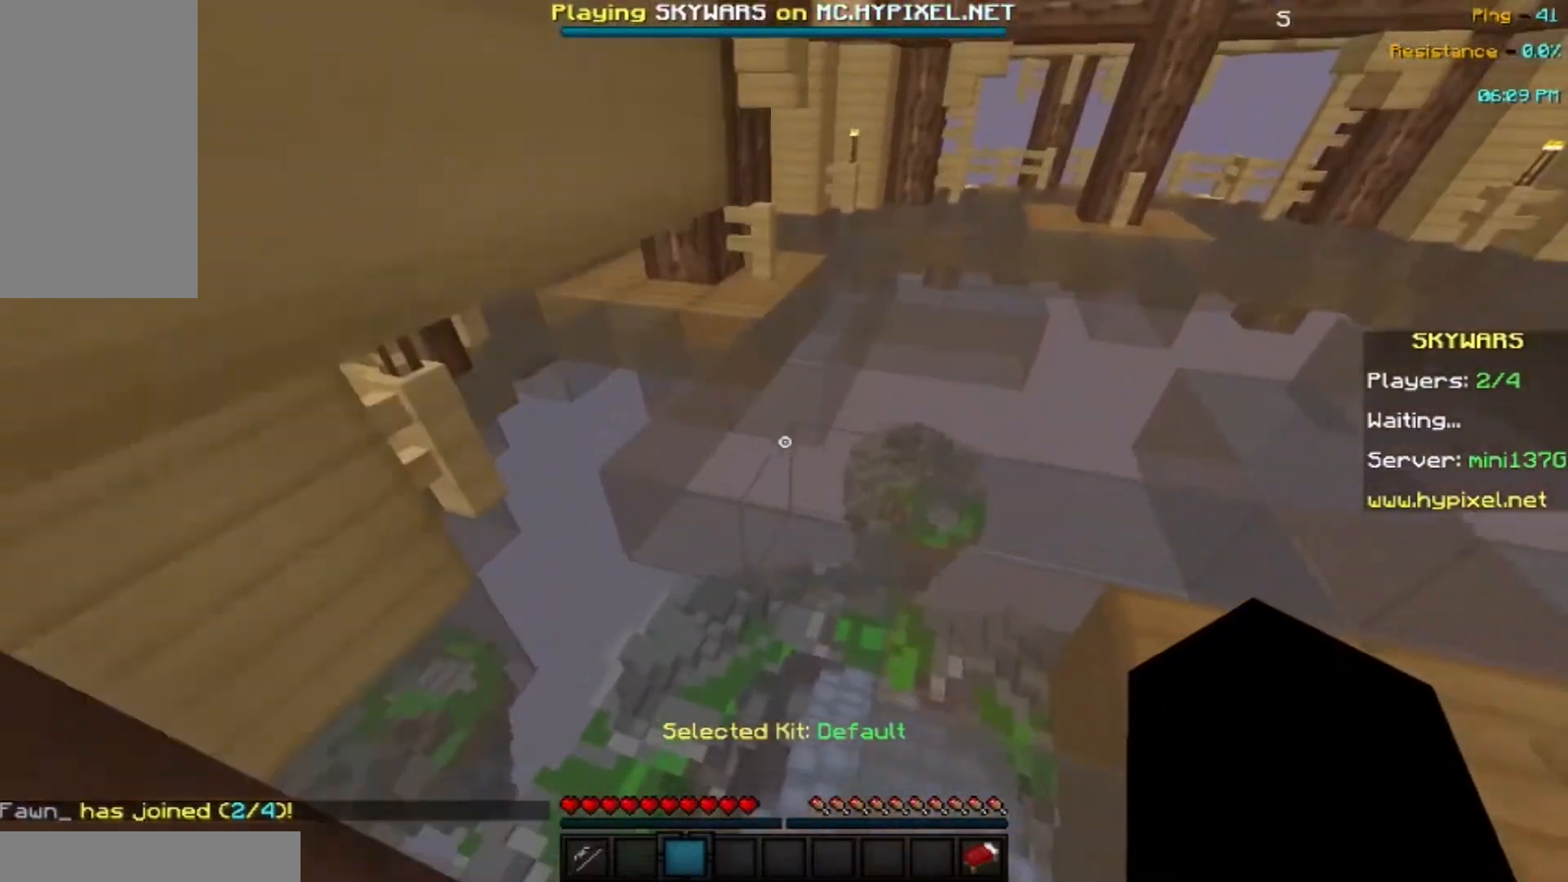
{"keys": ["space", "w"], "mouse": [], "events": []}
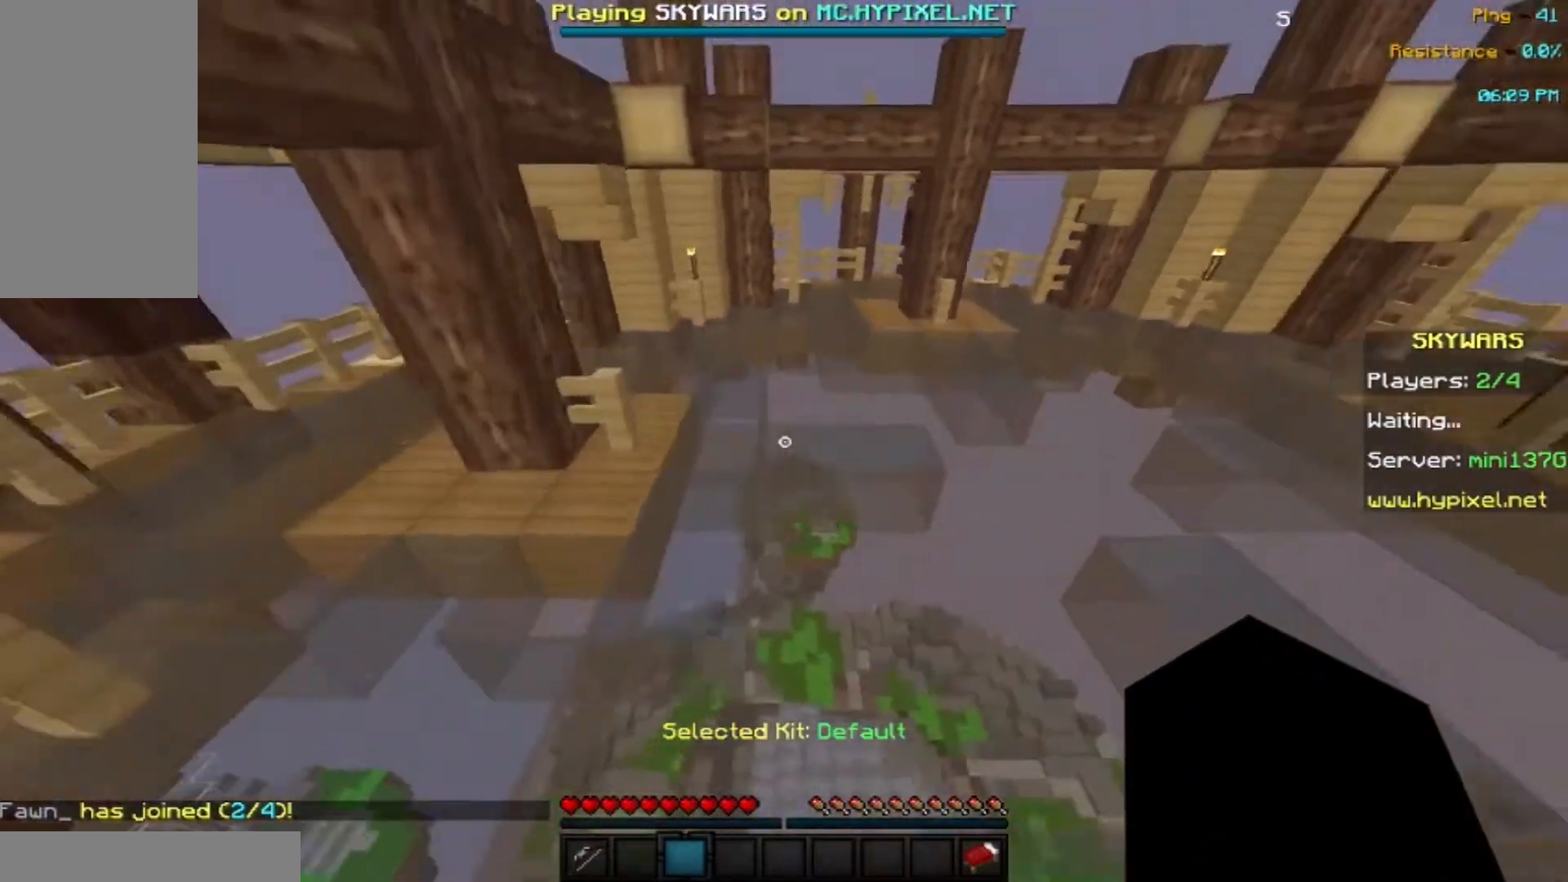
{"keys": ["space", "w"], "mouse": [], "events": []}
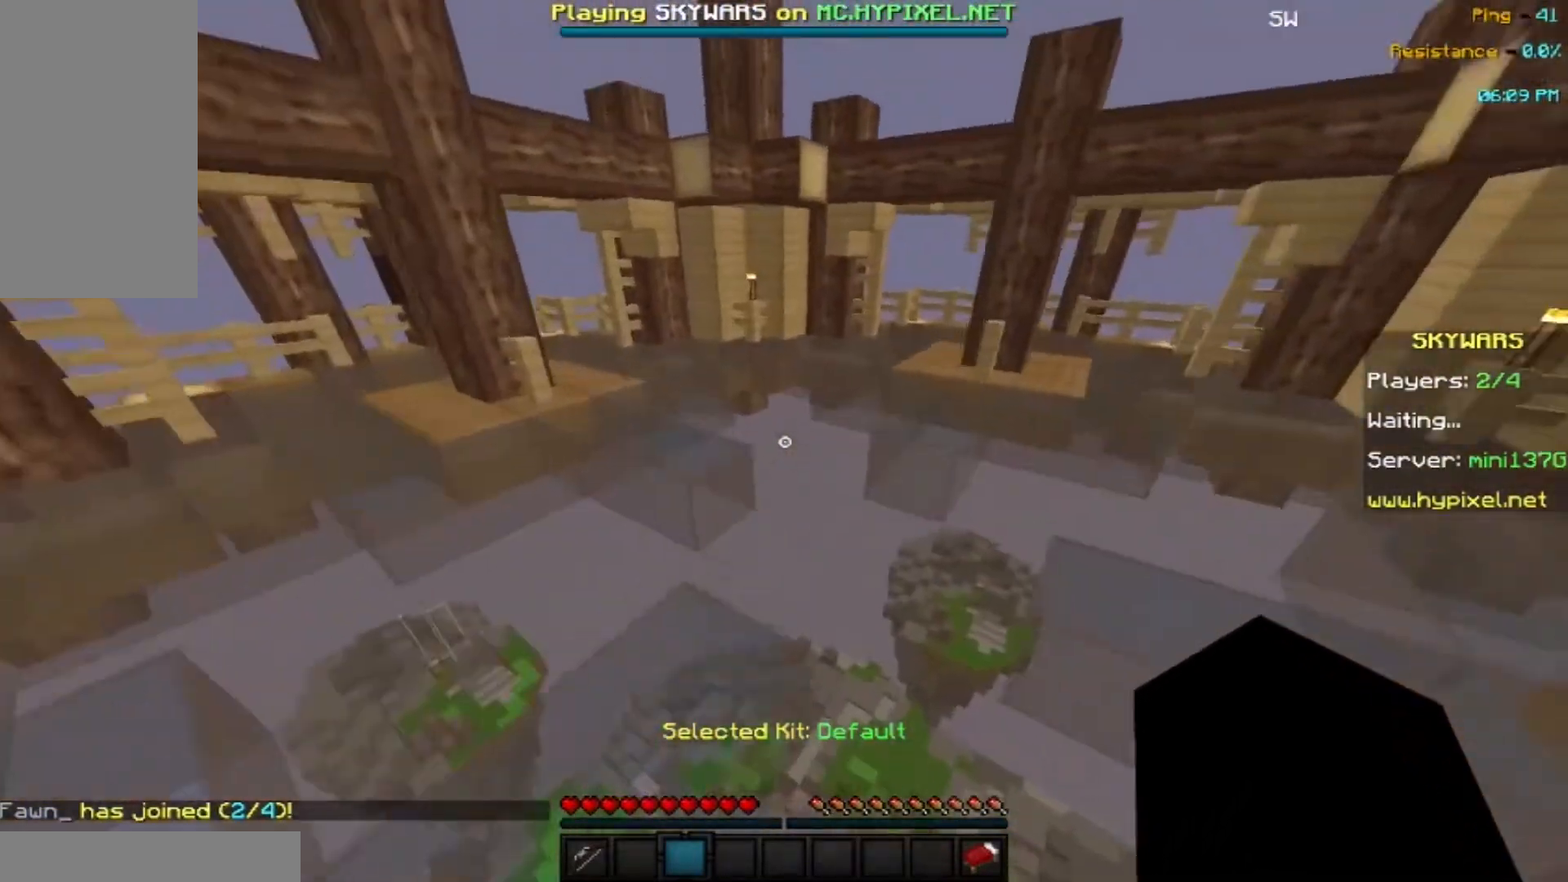
{"keys": ["space", "w"], "mouse": [], "events": []}
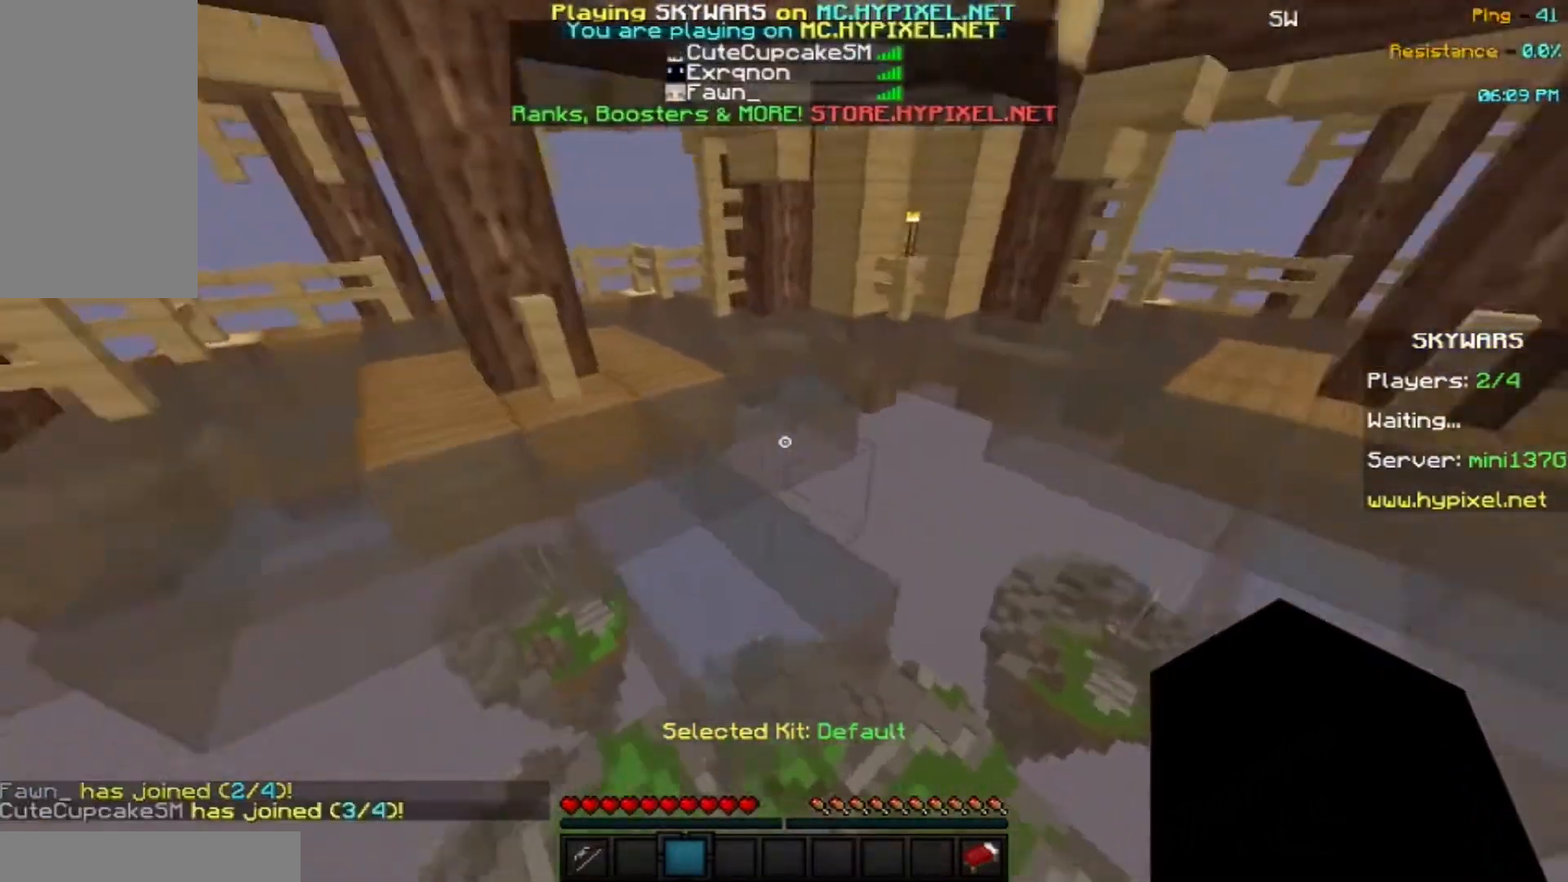
{"keys": ["w"], "mouse": [], "events": [[401, "space", "up"]]}
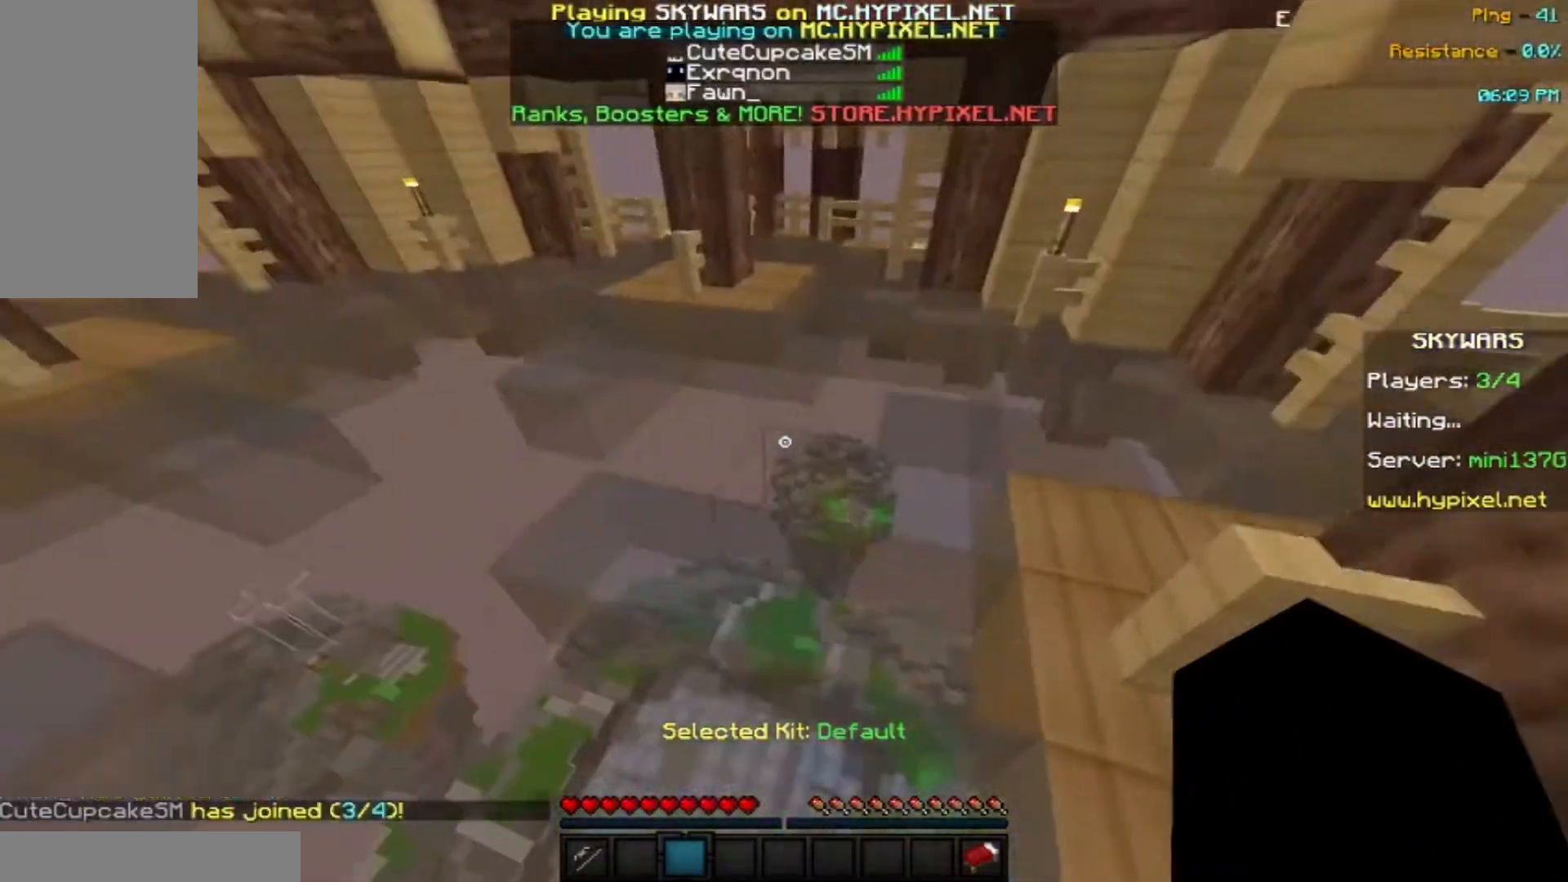
{"keys": ["space", "w"], "mouse": ["right"], "events": [[166, "space", "down"], [433, "mouse_right", "down"]]}